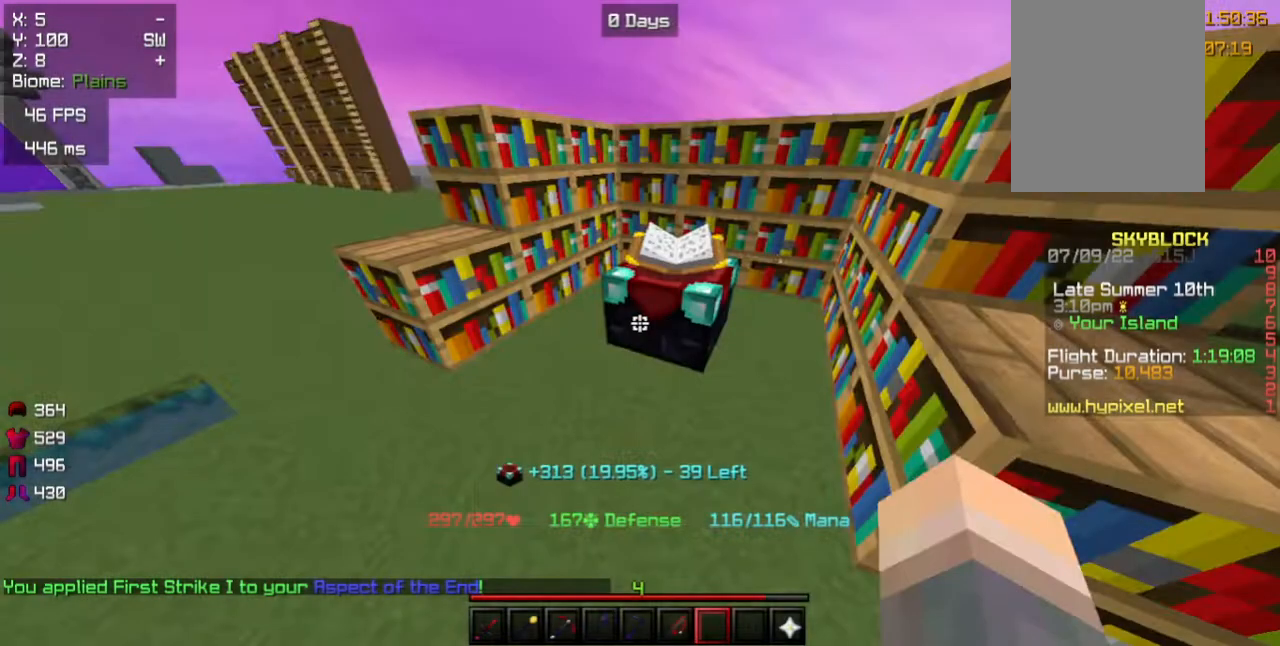
Gameplay with keyboard and mouse; each line is a JSON object with the keys and mouse buttons held at the frame after it. "events" lists presses ("down") and releases ("up") of "a", "d", "s", "w", "mouse_left" and "mouse_right" between this image and that frame as [ms after this image, input, new state], when the widget could be followed in between. "mouse_left", "mouse_right" = the "left", "right" buttons of the "mouse" list. No other keys are recorded. Fast repeated clicks can show as one long hold. Mouse movement is not recorded.
{"keys": ["d", "w"], "mouse": [], "events": [[133, "d", "down"], [317, "w", "down"]]}
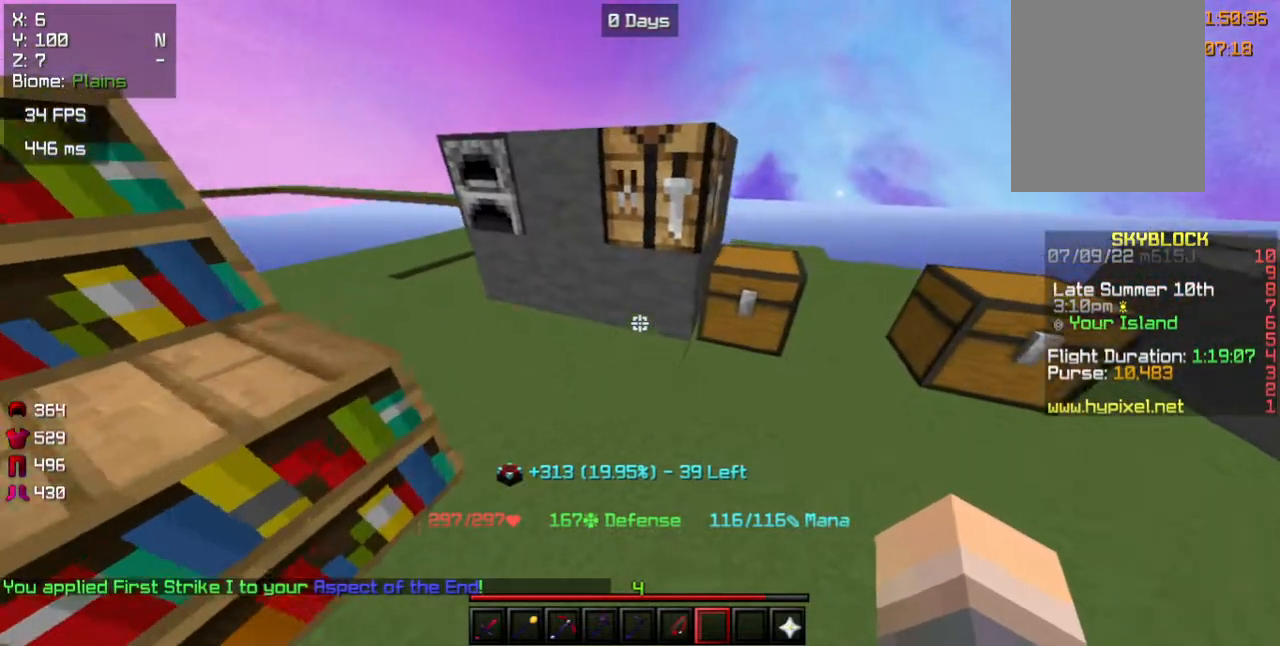
{"keys": [], "mouse": [], "events": [[183, "w", "up"], [217, "mouse_right", "down"], [217, "s", "down"], [350, "d", "up"], [383, "mouse_right", "up"], [417, "s", "up"]]}
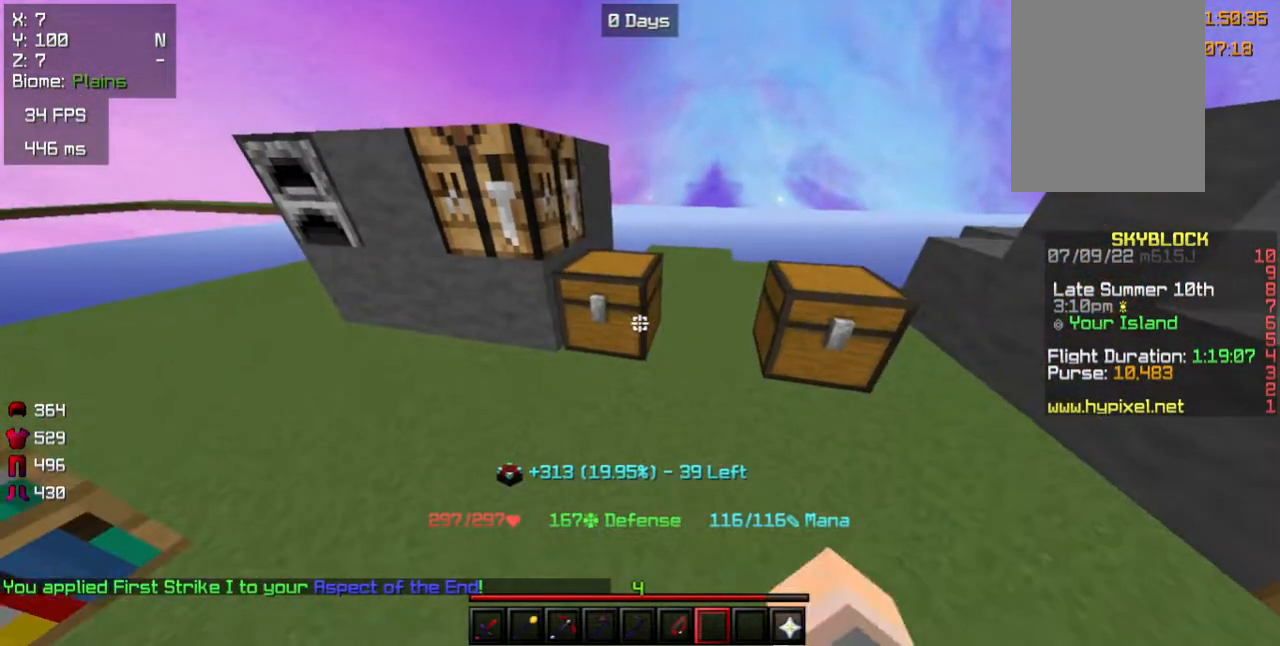
{"keys": [], "mouse": [], "events": []}
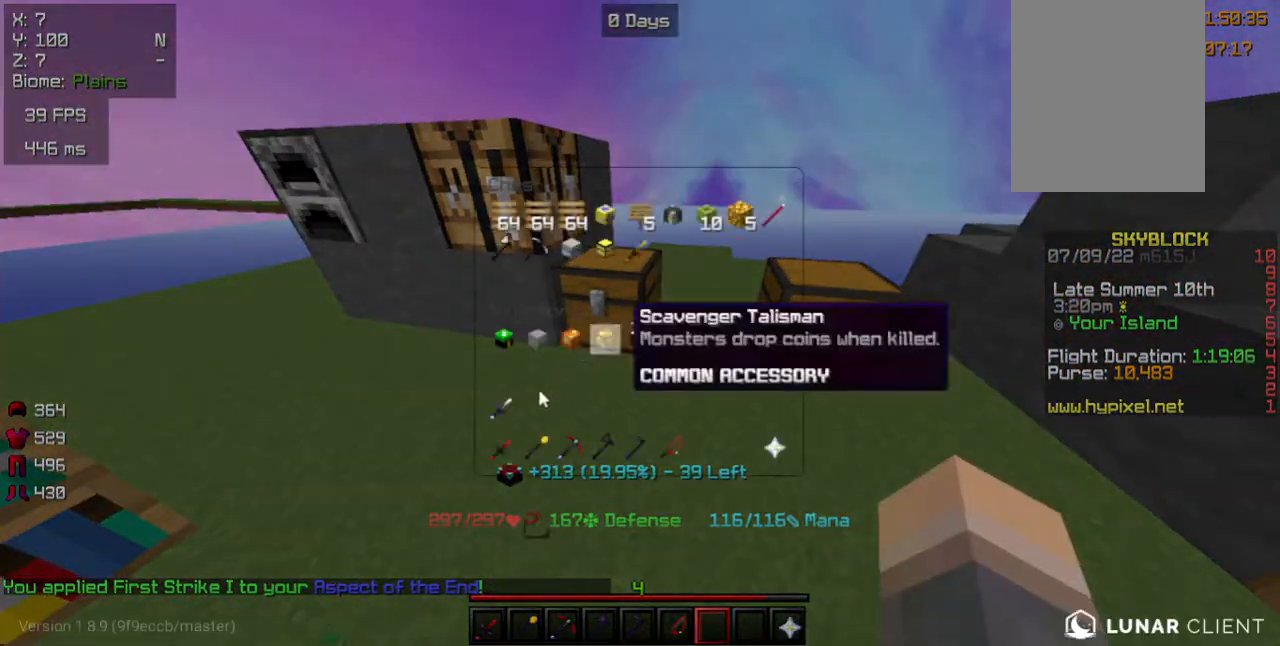
{"keys": [], "mouse": [], "events": []}
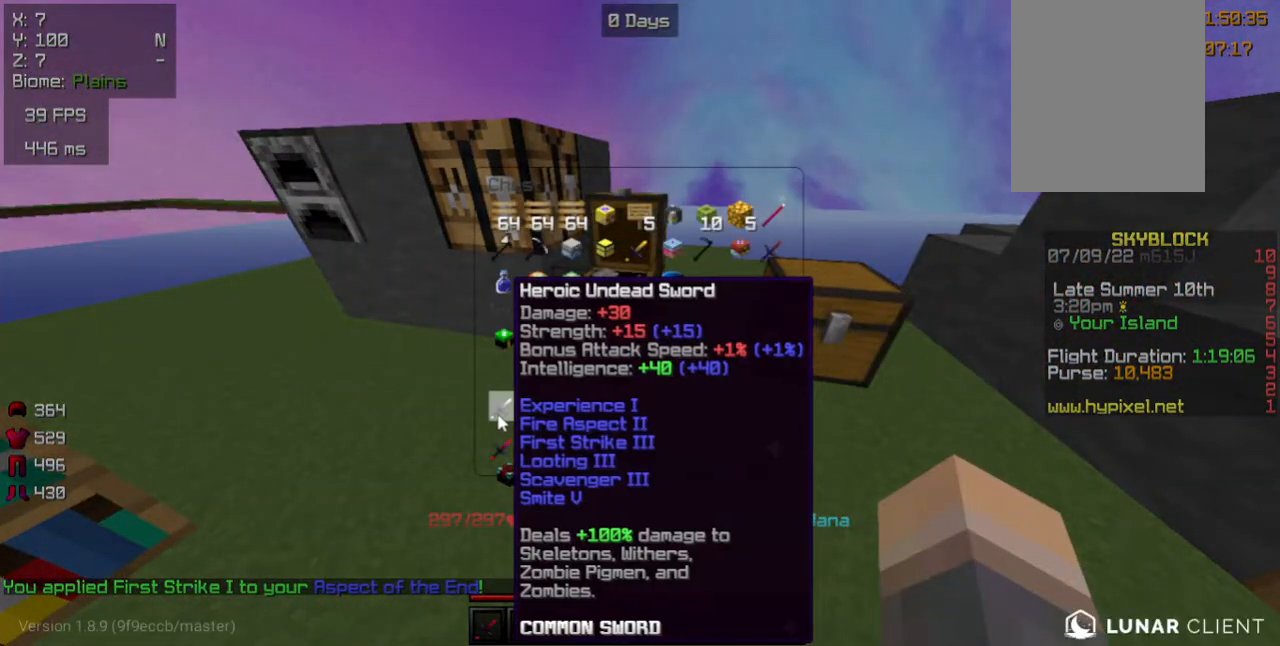
{"keys": [], "mouse": [], "events": []}
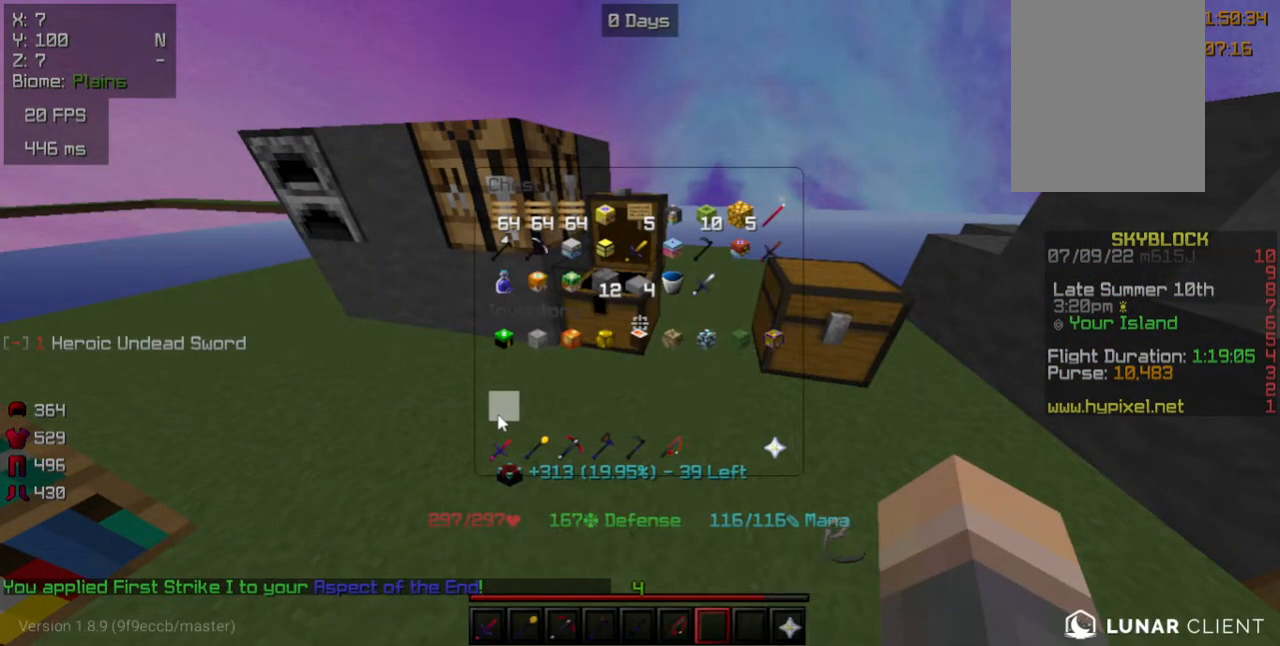
{"keys": [], "mouse": [], "events": []}
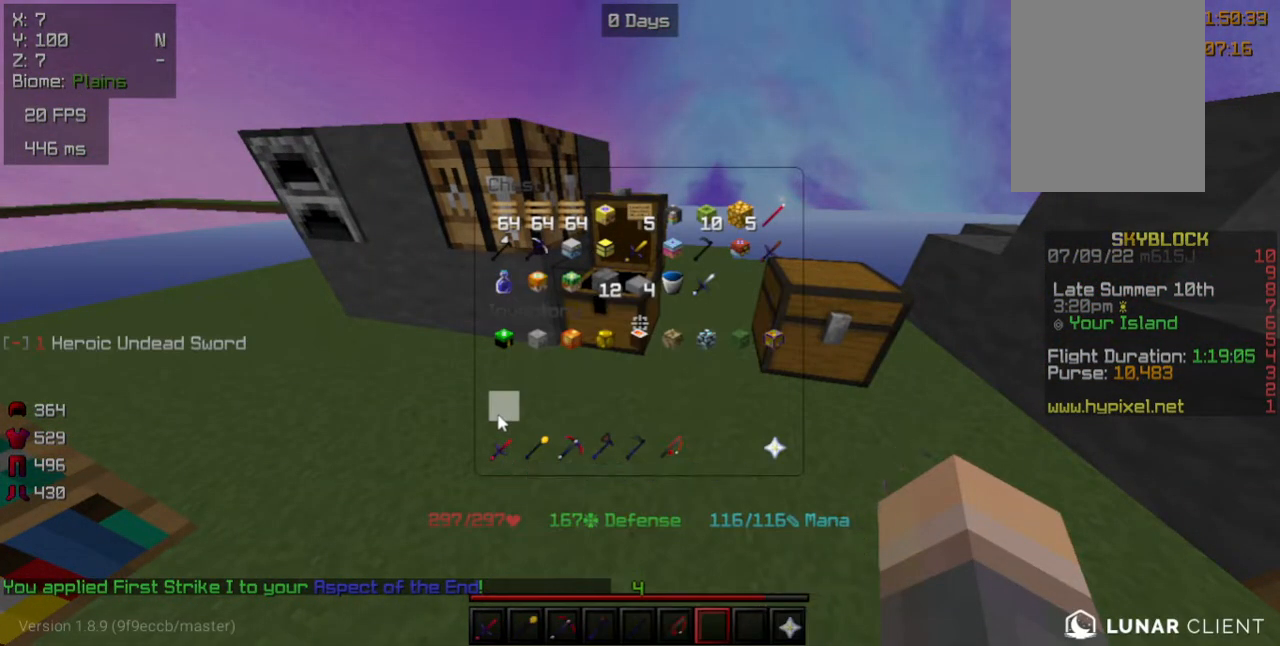
{"keys": [], "mouse": [], "events": []}
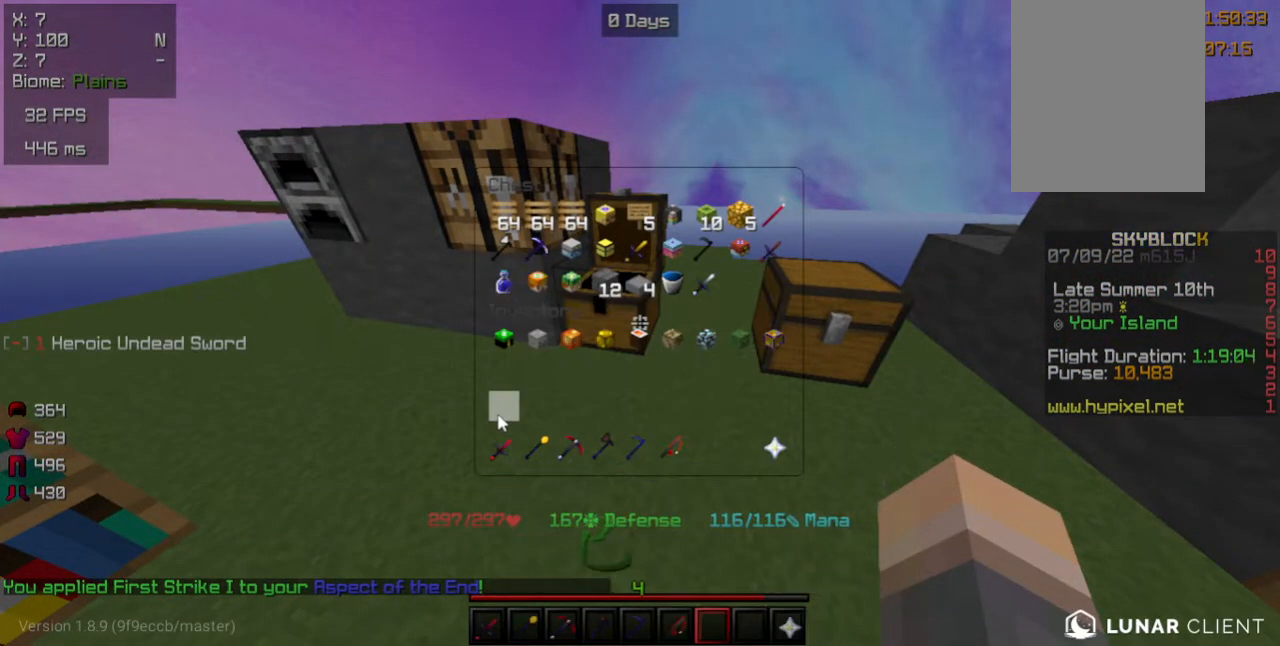
{"keys": [], "mouse": [], "events": []}
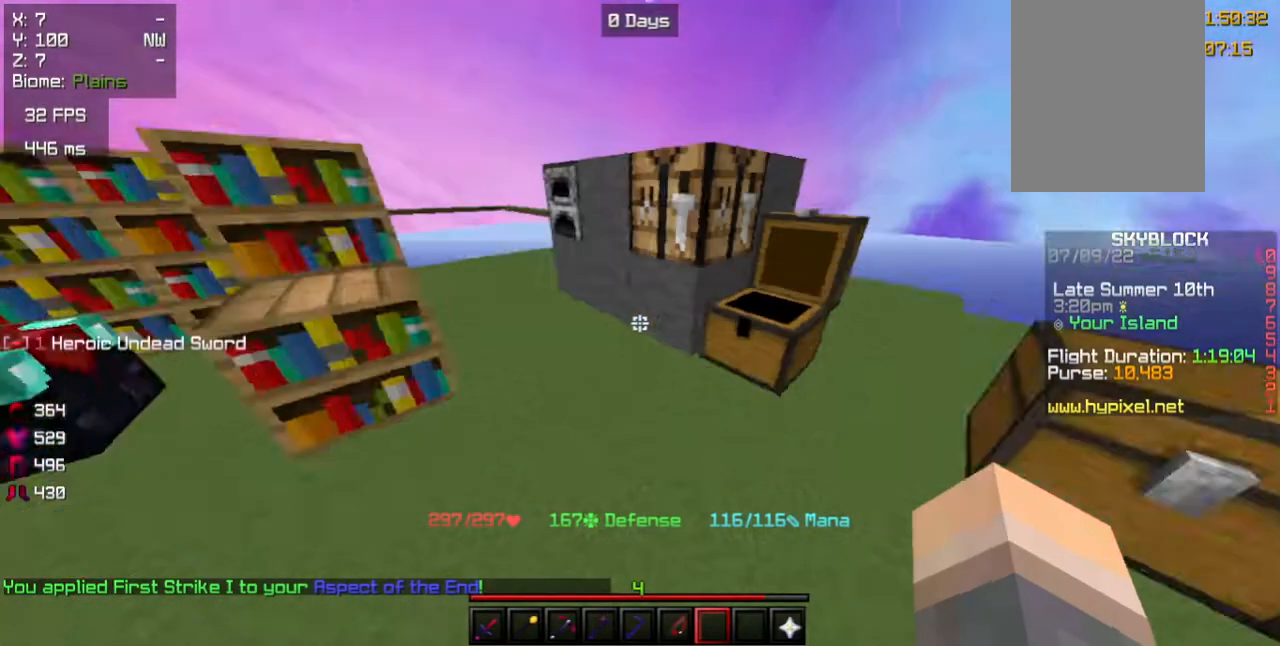
{"keys": ["w"], "mouse": [], "events": [[200, "w", "down"]]}
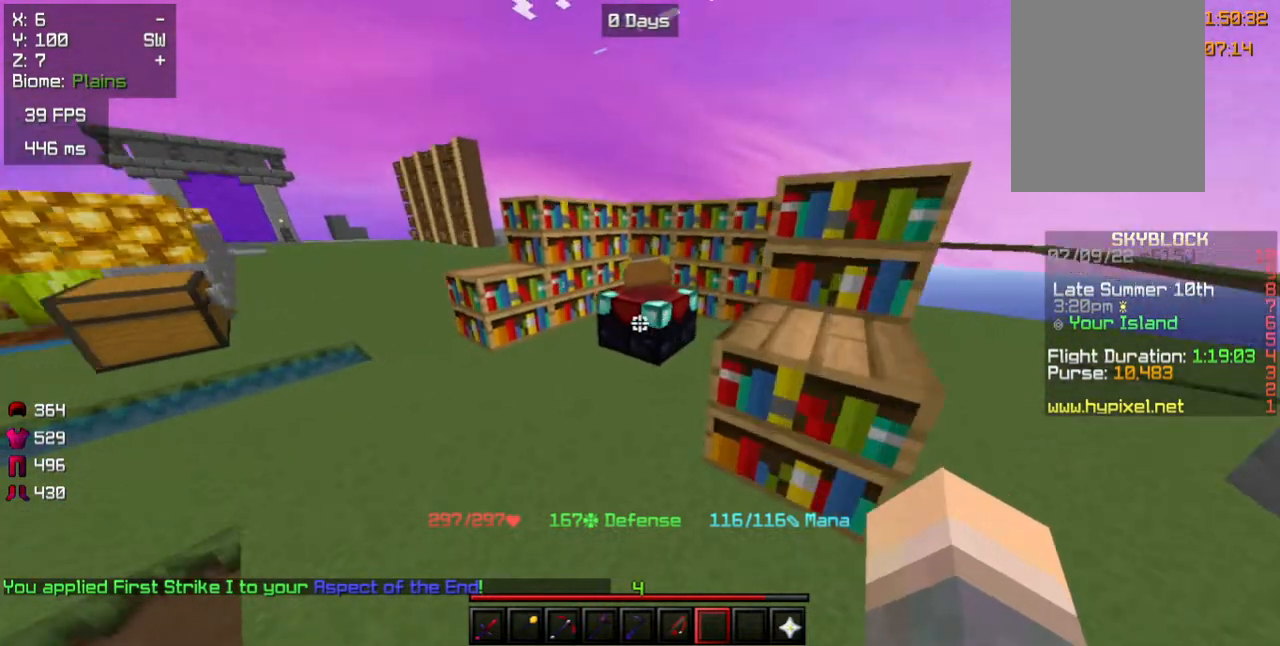
{"keys": [], "mouse": [], "events": [[50, "a", "down"], [500, "a", "up"], [500, "w", "up"]]}